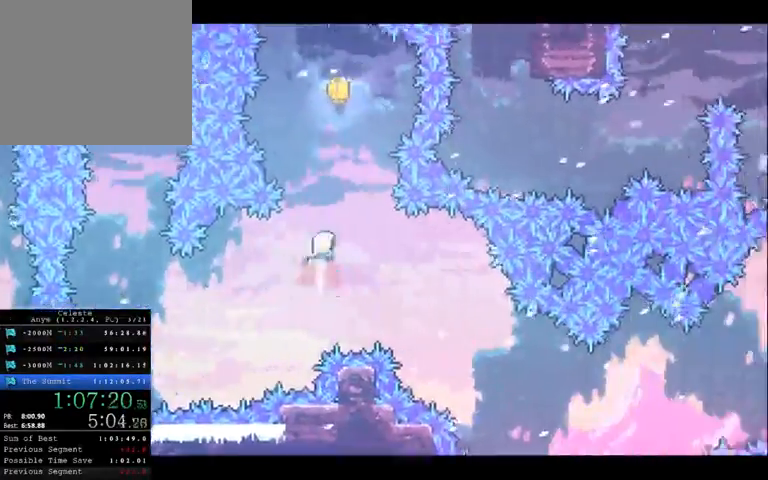
Gameplay with a controller (Xbox layout); each line is a JSON object with the inputs held at the frame after it. "button_events" lists button changes between this image and that frame as [ms after this image, input, new state], when the widget could be followed in between (sticks are given only as held states). Not read: A L1 L3 R1 R2 R3.
{"buttons": [], "left_stick": "down", "right_stick": "center", "button_events": []}
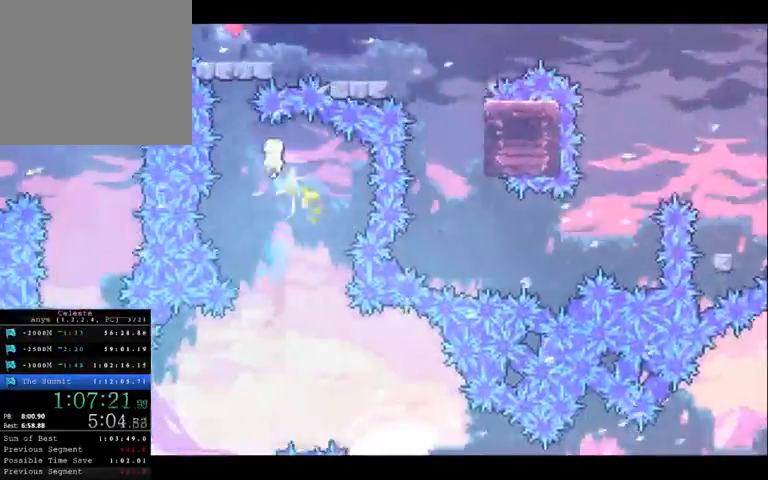
{"buttons": [], "left_stick": "down-right", "right_stick": "center", "button_events": []}
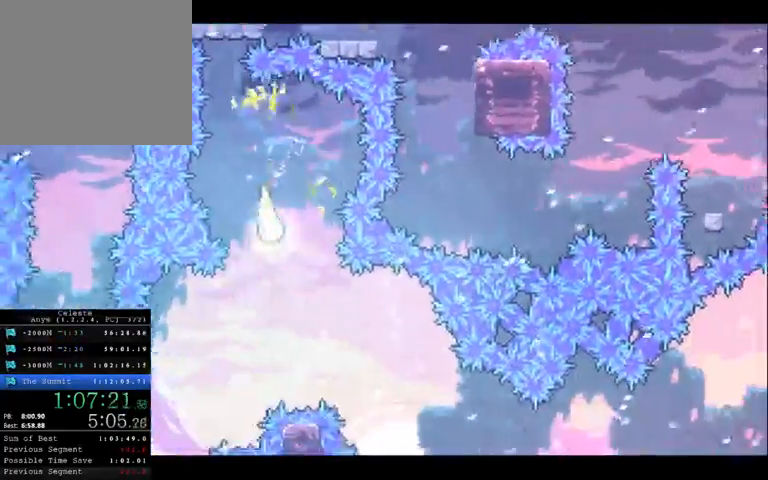
{"buttons": [], "left_stick": "down-right", "right_stick": "center", "button_events": []}
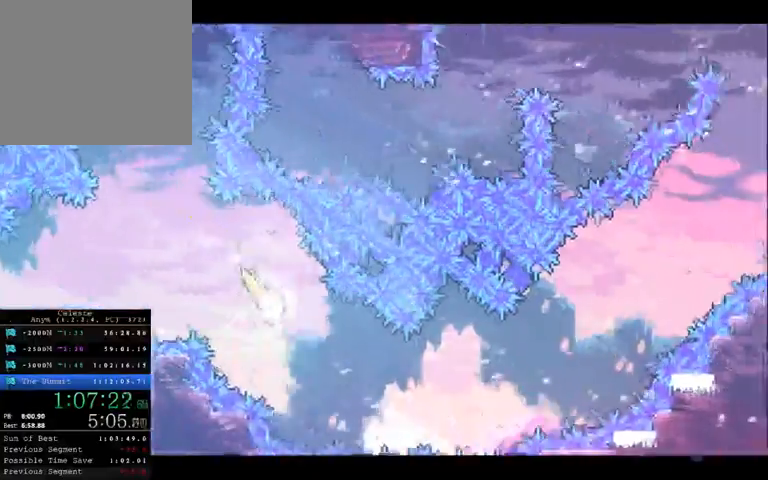
{"buttons": [], "left_stick": "right", "right_stick": "center", "button_events": []}
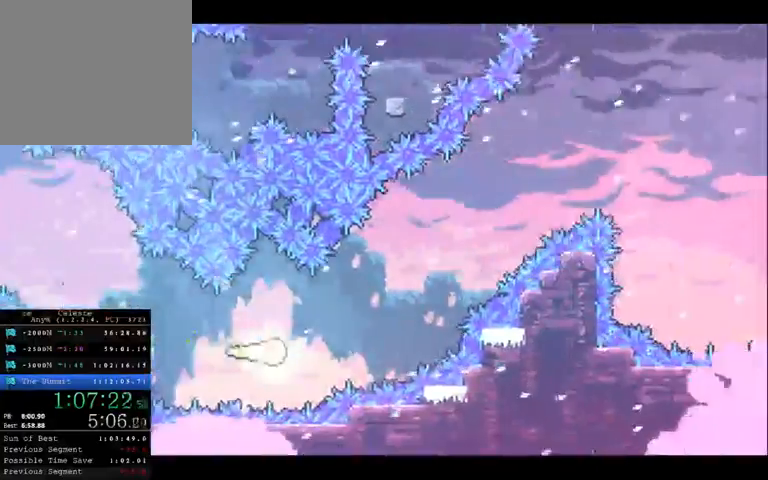
{"buttons": [], "left_stick": "up-right", "right_stick": "center", "button_events": []}
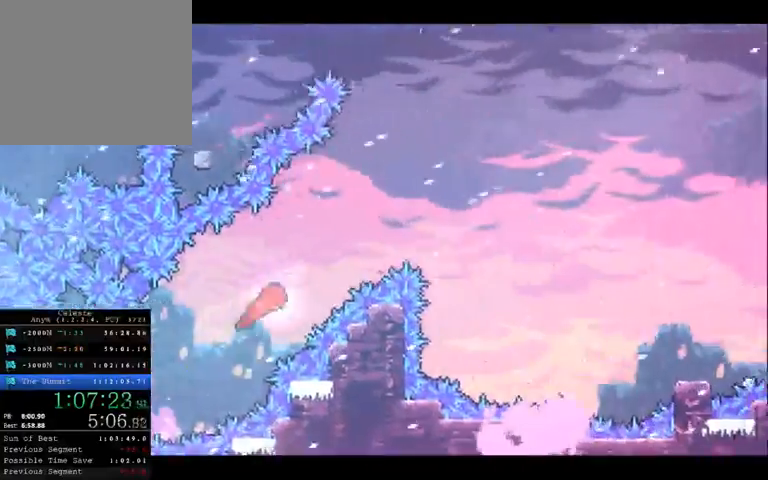
{"buttons": [], "left_stick": "up-right", "right_stick": "center", "button_events": []}
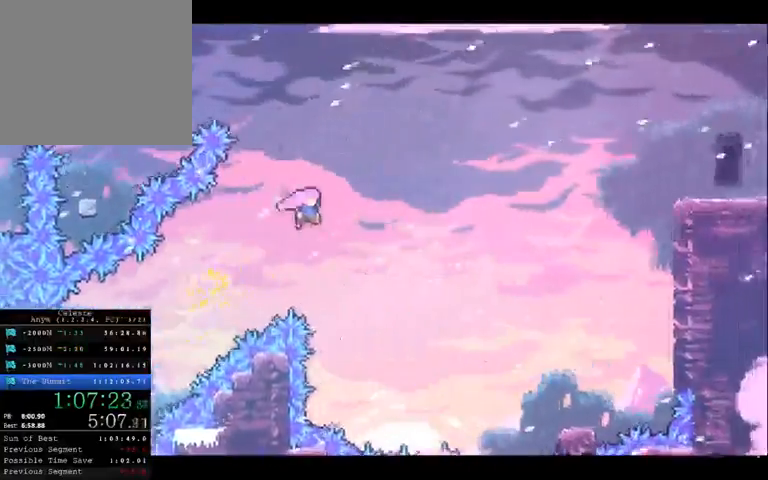
{"buttons": ["X"], "left_stick": "up-right", "right_stick": "center", "button_events": [[467, "X", "down"]]}
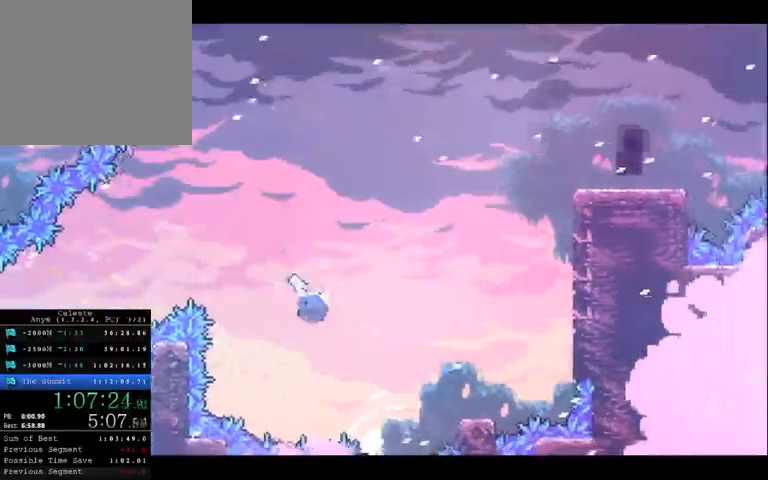
{"buttons": [], "left_stick": "up-right", "right_stick": "center", "button_events": [[267, "X", "up"]]}
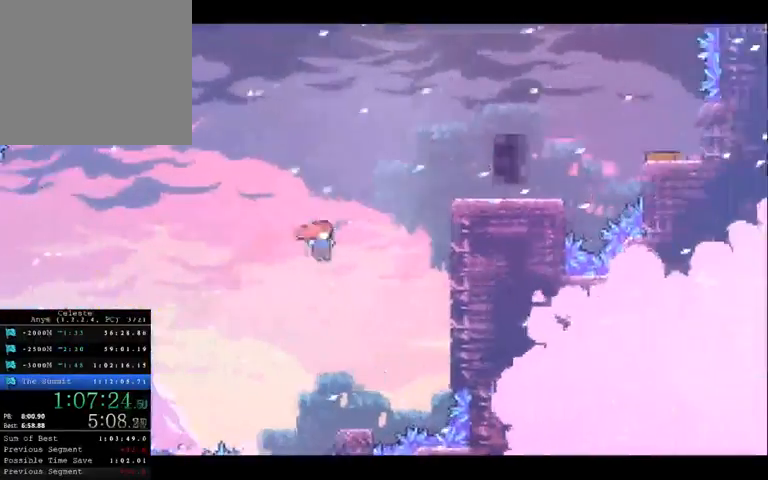
{"buttons": [], "left_stick": "up-right", "right_stick": "center", "button_events": [[33, "X", "down"], [233, "X", "up"]]}
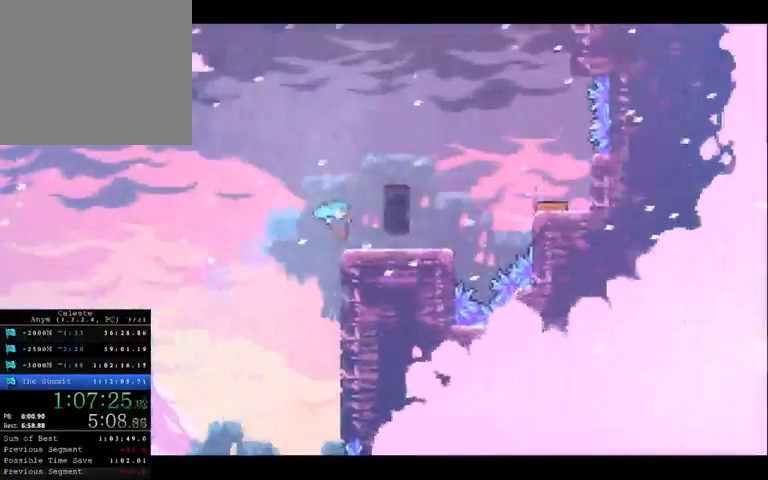
{"buttons": [], "left_stick": "center", "right_stick": "center", "button_events": []}
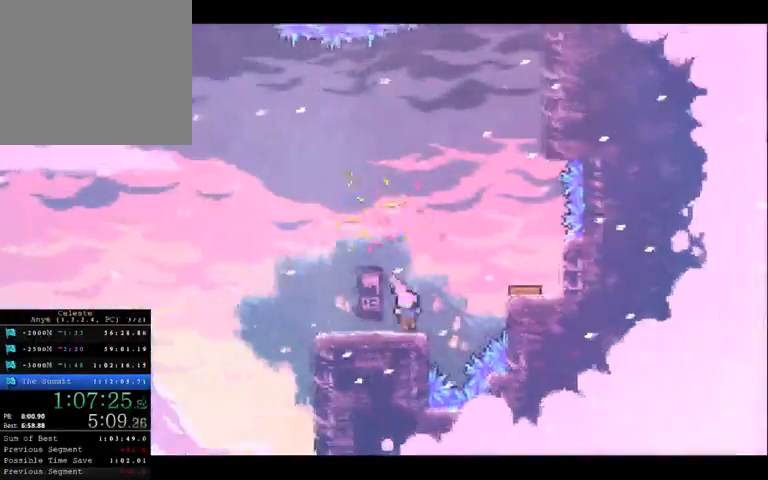
{"buttons": [], "left_stick": "right", "right_stick": "center", "button_events": []}
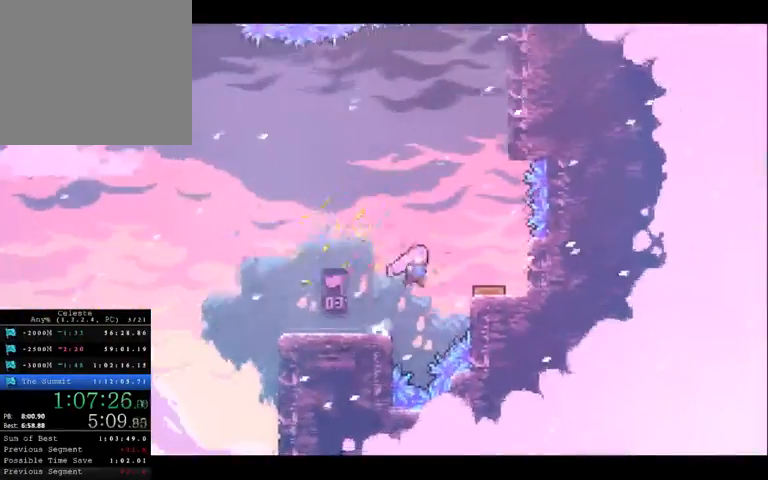
{"buttons": [], "left_stick": "center", "right_stick": "center", "button_events": []}
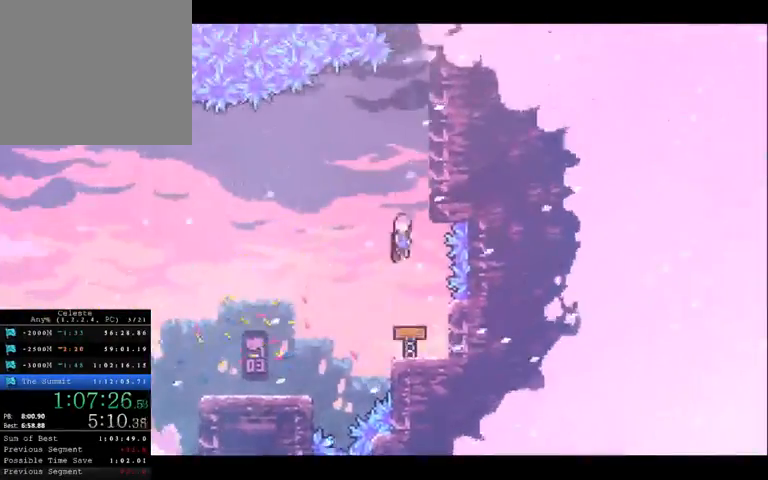
{"buttons": [], "left_stick": "up-right", "right_stick": "center", "button_events": []}
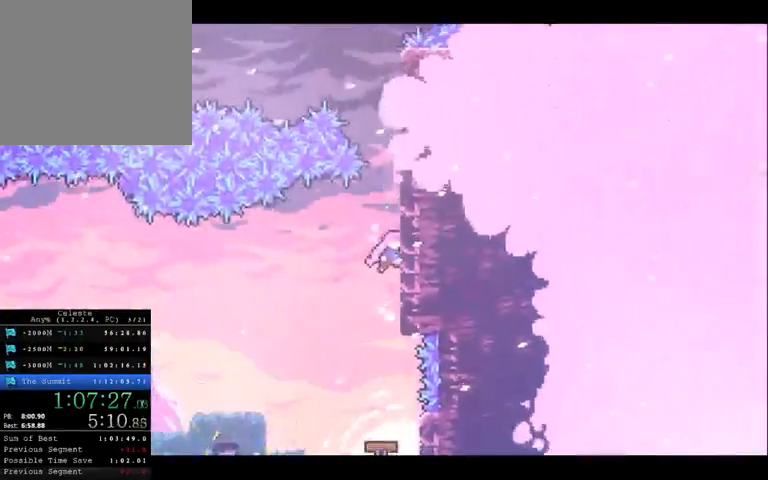
{"buttons": [], "left_stick": "up", "right_stick": "center", "button_events": []}
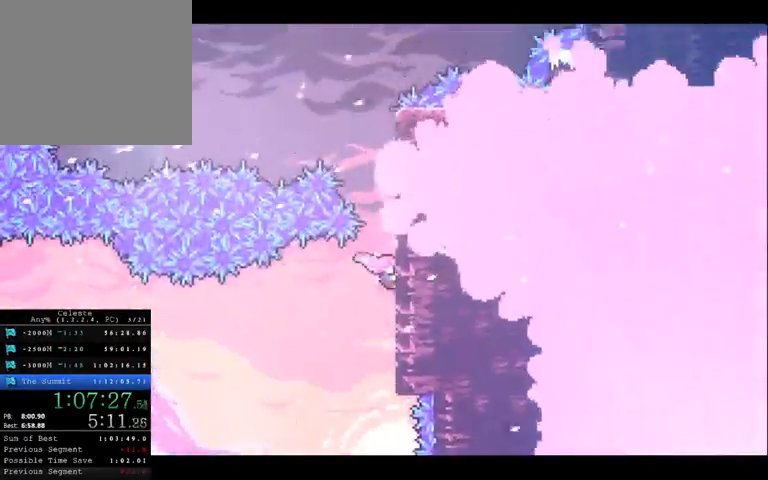
{"buttons": [], "left_stick": "up", "right_stick": "center", "button_events": []}
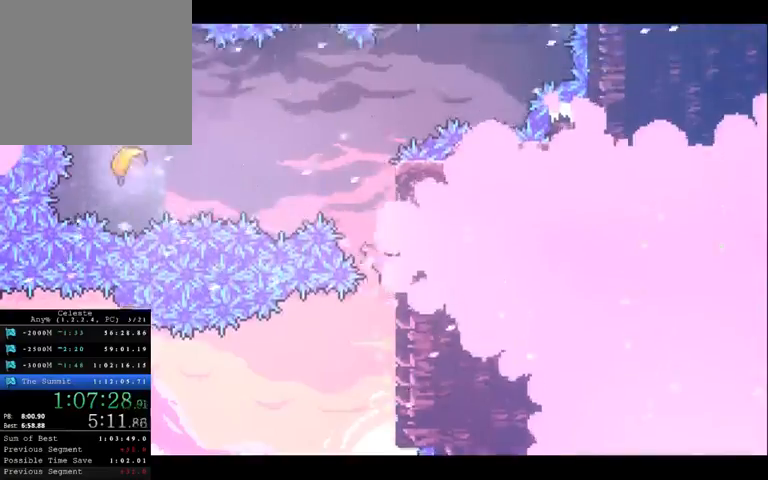
{"buttons": [], "left_stick": "up-left", "right_stick": "center", "button_events": []}
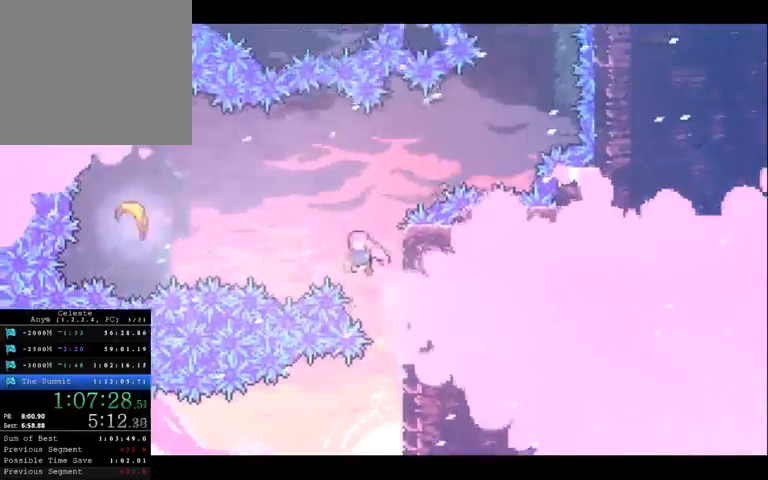
{"buttons": [], "left_stick": "up-left", "right_stick": "center", "button_events": [[233, "X", "down"], [467, "X", "up"]]}
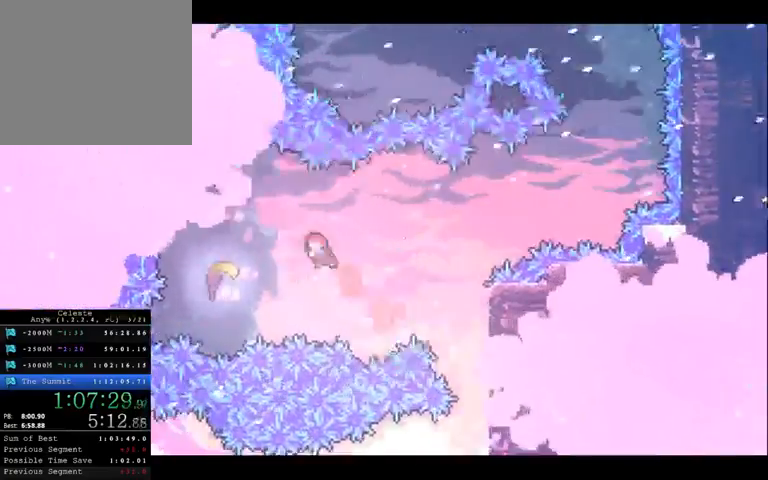
{"buttons": [], "left_stick": "up-right", "right_stick": "center", "button_events": []}
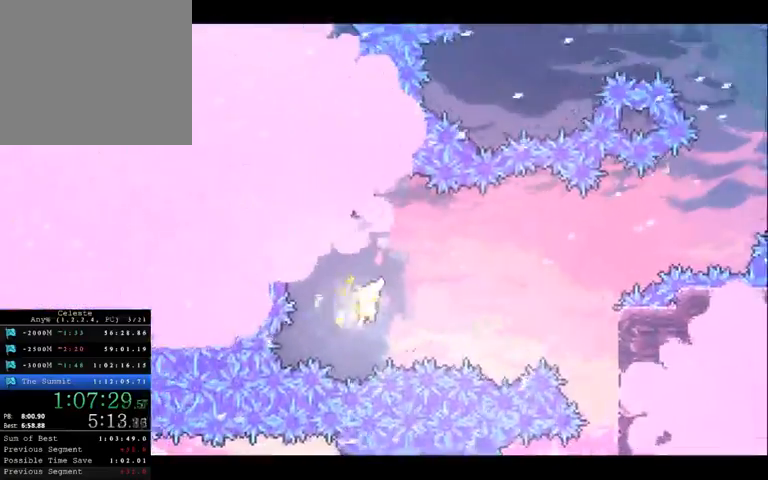
{"buttons": [], "left_stick": "up-right", "right_stick": "center", "button_events": []}
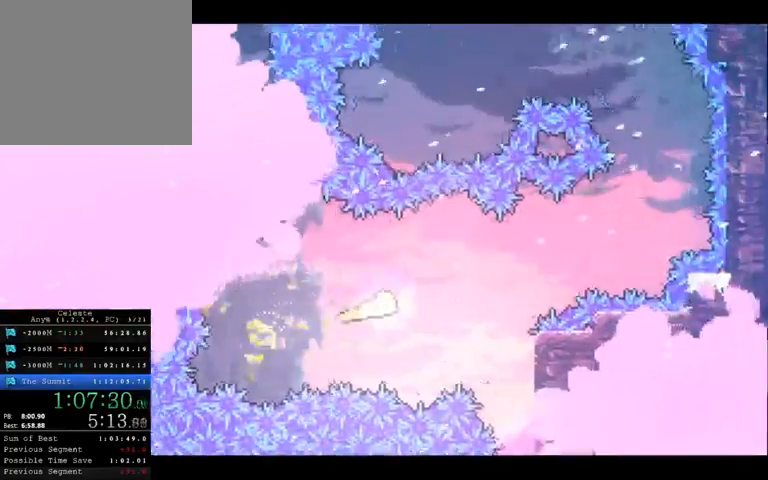
{"buttons": [], "left_stick": "right", "right_stick": "center", "button_events": []}
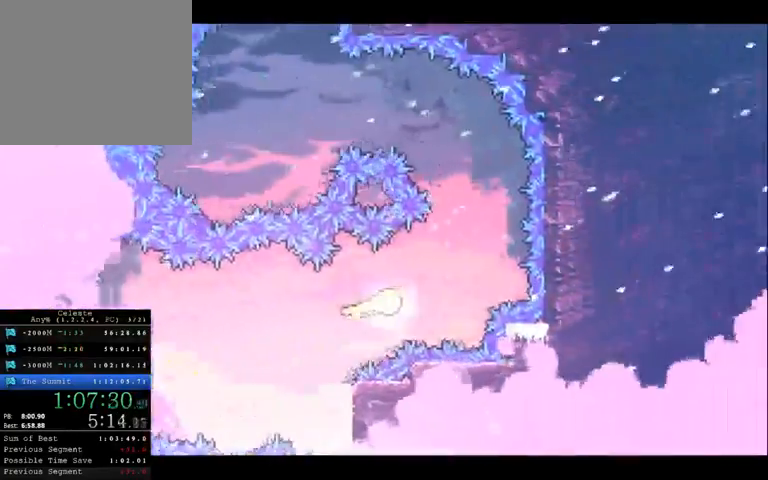
{"buttons": [], "left_stick": "up-left", "right_stick": "center", "button_events": []}
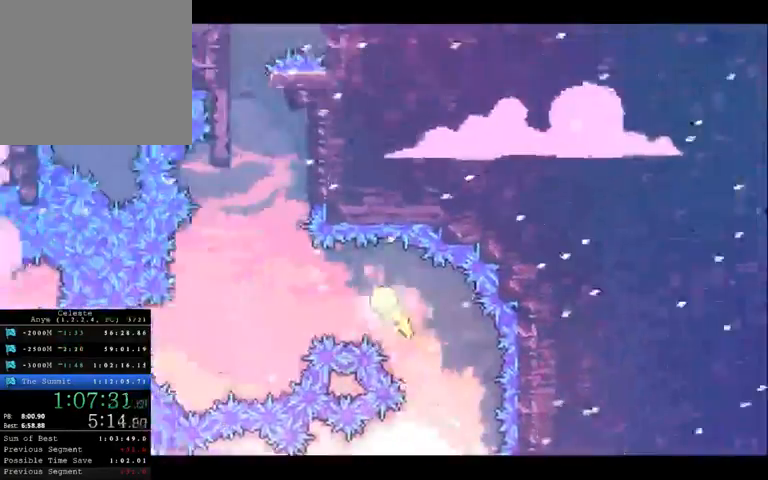
{"buttons": [], "left_stick": "up-right", "right_stick": "center", "button_events": []}
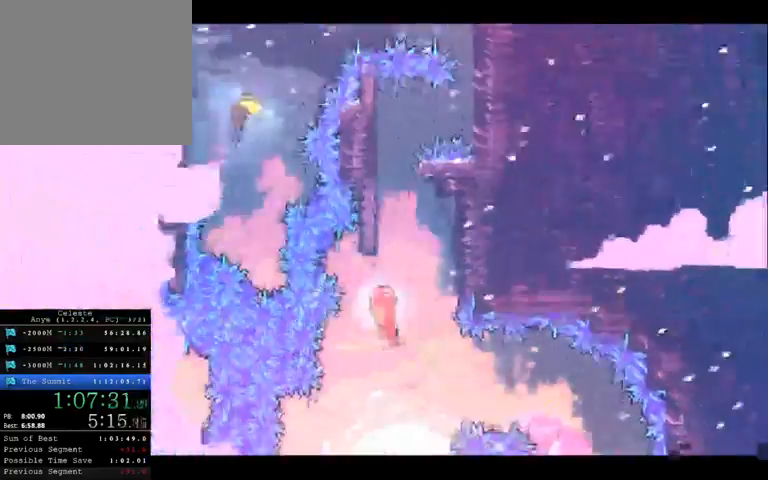
{"buttons": [], "left_stick": "up-left", "right_stick": "center", "button_events": []}
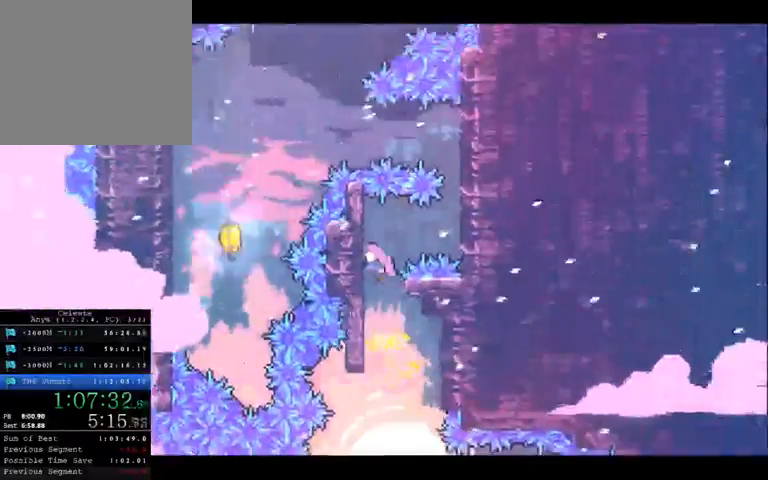
{"buttons": [], "left_stick": "center", "right_stick": "center", "button_events": []}
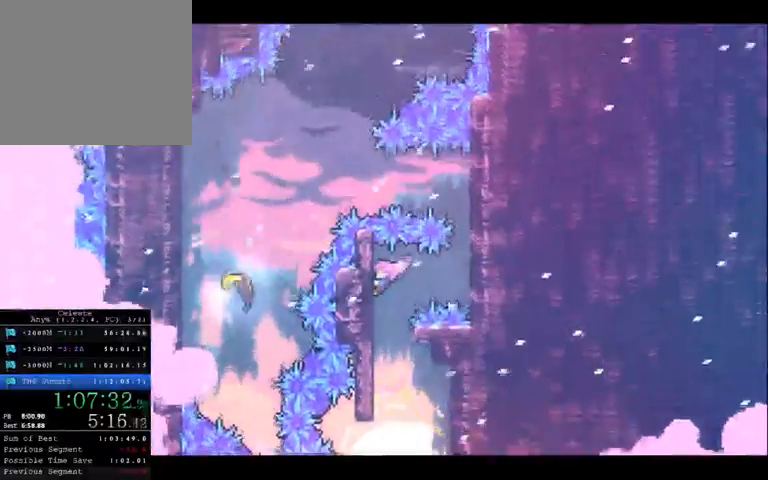
{"buttons": [], "left_stick": "right", "right_stick": "center", "button_events": []}
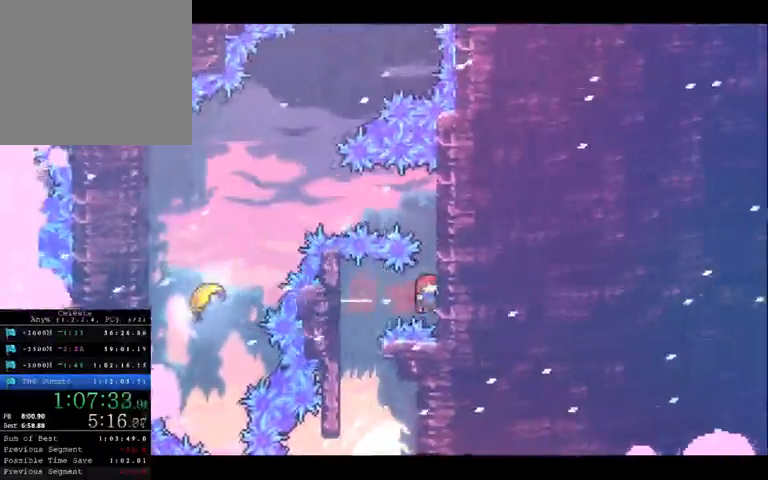
{"buttons": [], "left_stick": "up-right", "right_stick": "center", "button_events": []}
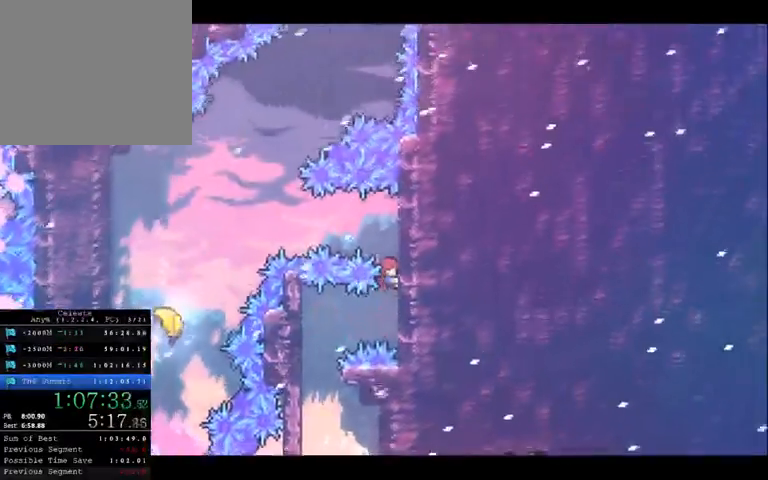
{"buttons": [], "left_stick": "center", "right_stick": "center", "button_events": []}
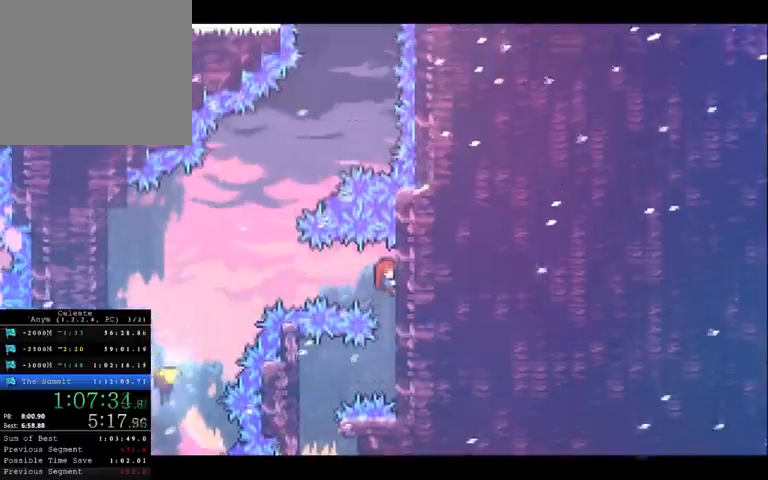
{"buttons": [], "left_stick": "left", "right_stick": "center", "button_events": [[200, "X", "down"], [333, "X", "up"]]}
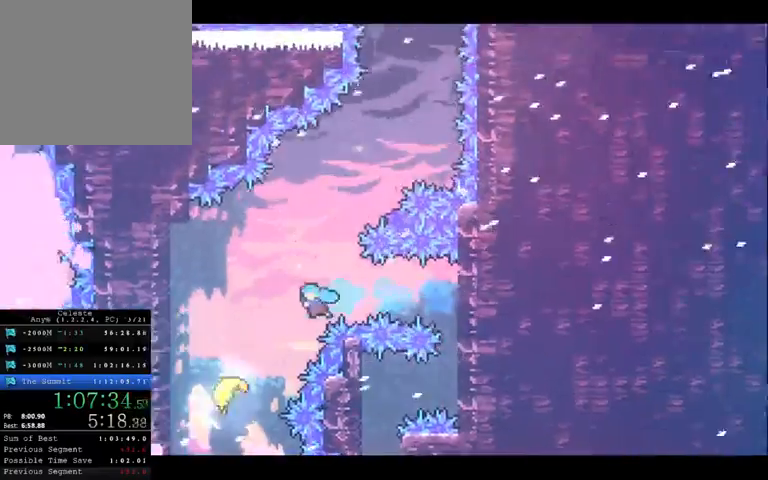
{"buttons": [], "left_stick": "up", "right_stick": "center", "button_events": []}
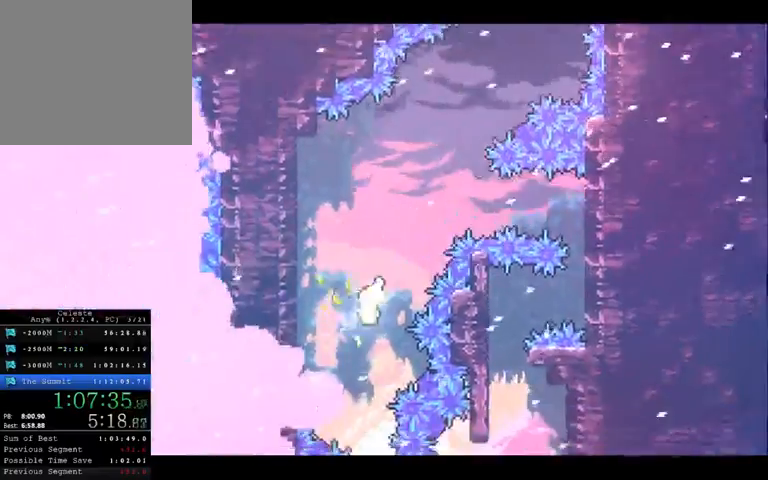
{"buttons": [], "left_stick": "up-right", "right_stick": "center", "button_events": []}